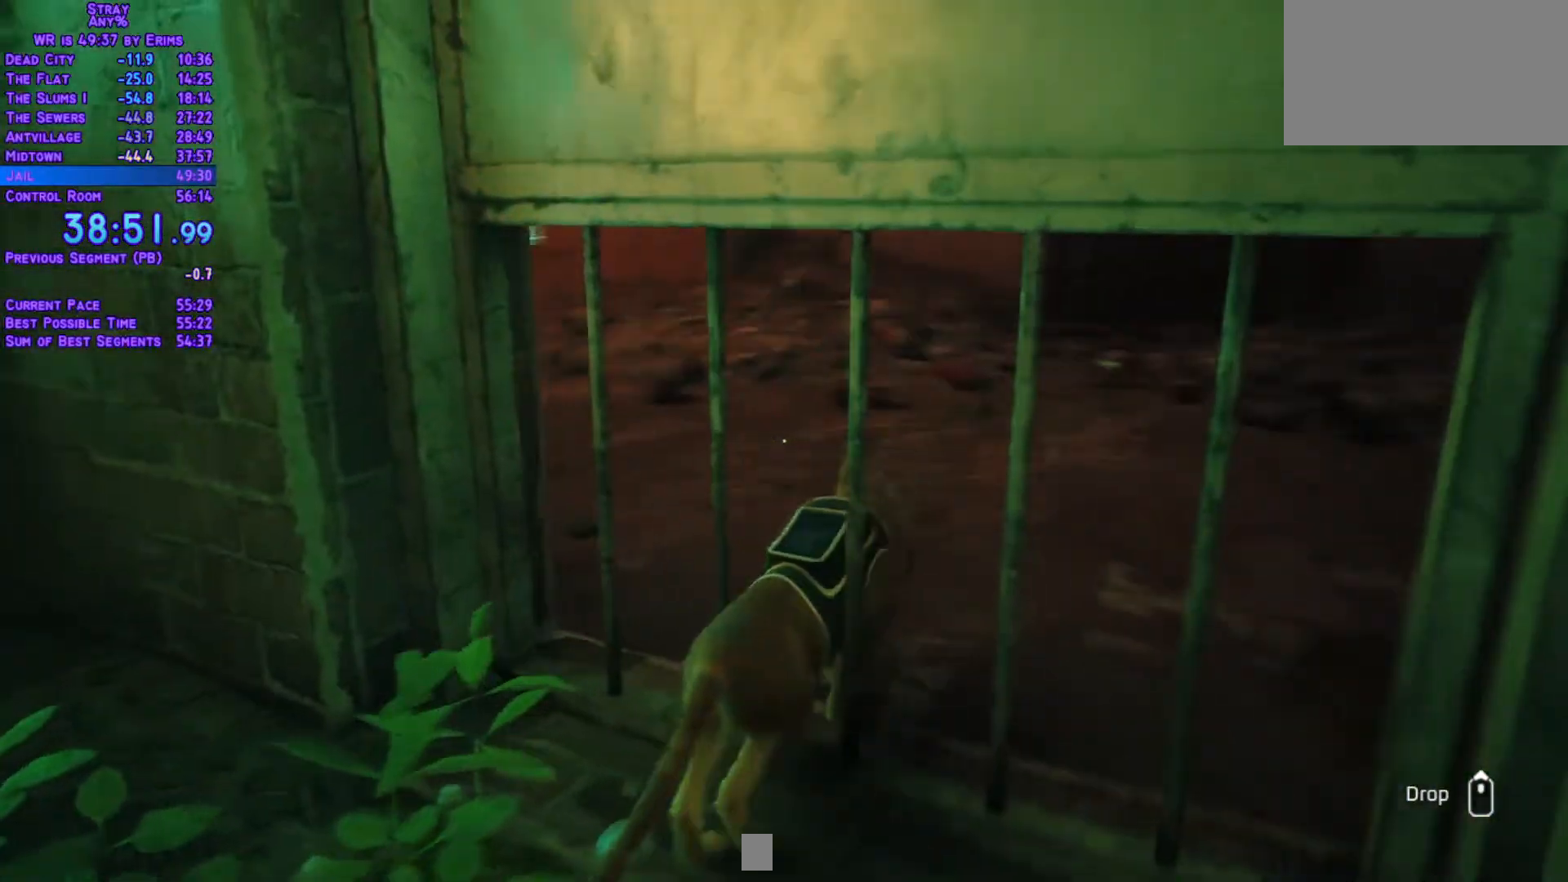
Gameplay with a controller (Xbox layout); each line is a JSON object with the inputs held at the frame after it (dt_ms = milliseconds from this image to that frame). "events" lists button and stick changes between this image and that frame as [ms after this image, input, new state], when the widget could be followed in between. Not read: L3 R2 R3 SELECT START.
{"dt_ms": 500, "buttons": ["L1", "DPAD_UP"], "left_stick": "center", "right_stick": "center", "events": [[367, "DPAD_LEFT", "down"], [417, "DPAD_LEFT", "up"]]}
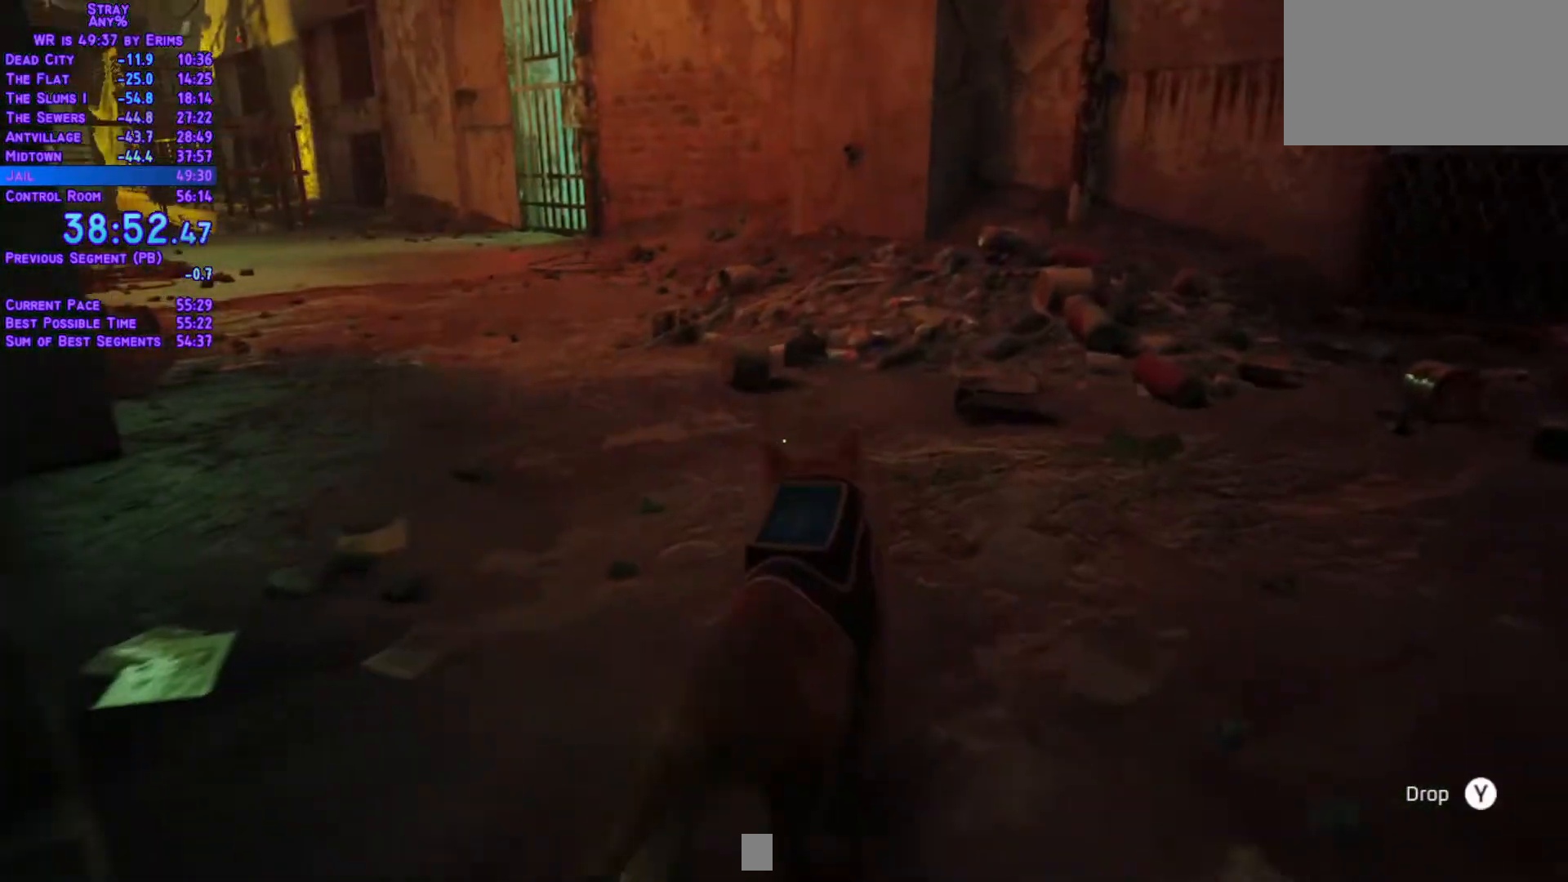
{"dt_ms": 500, "buttons": ["L1", "DPAD_UP", "DPAD_LEFT"], "left_stick": "center", "right_stick": "center", "events": [[100, "DPAD_LEFT", "down"]]}
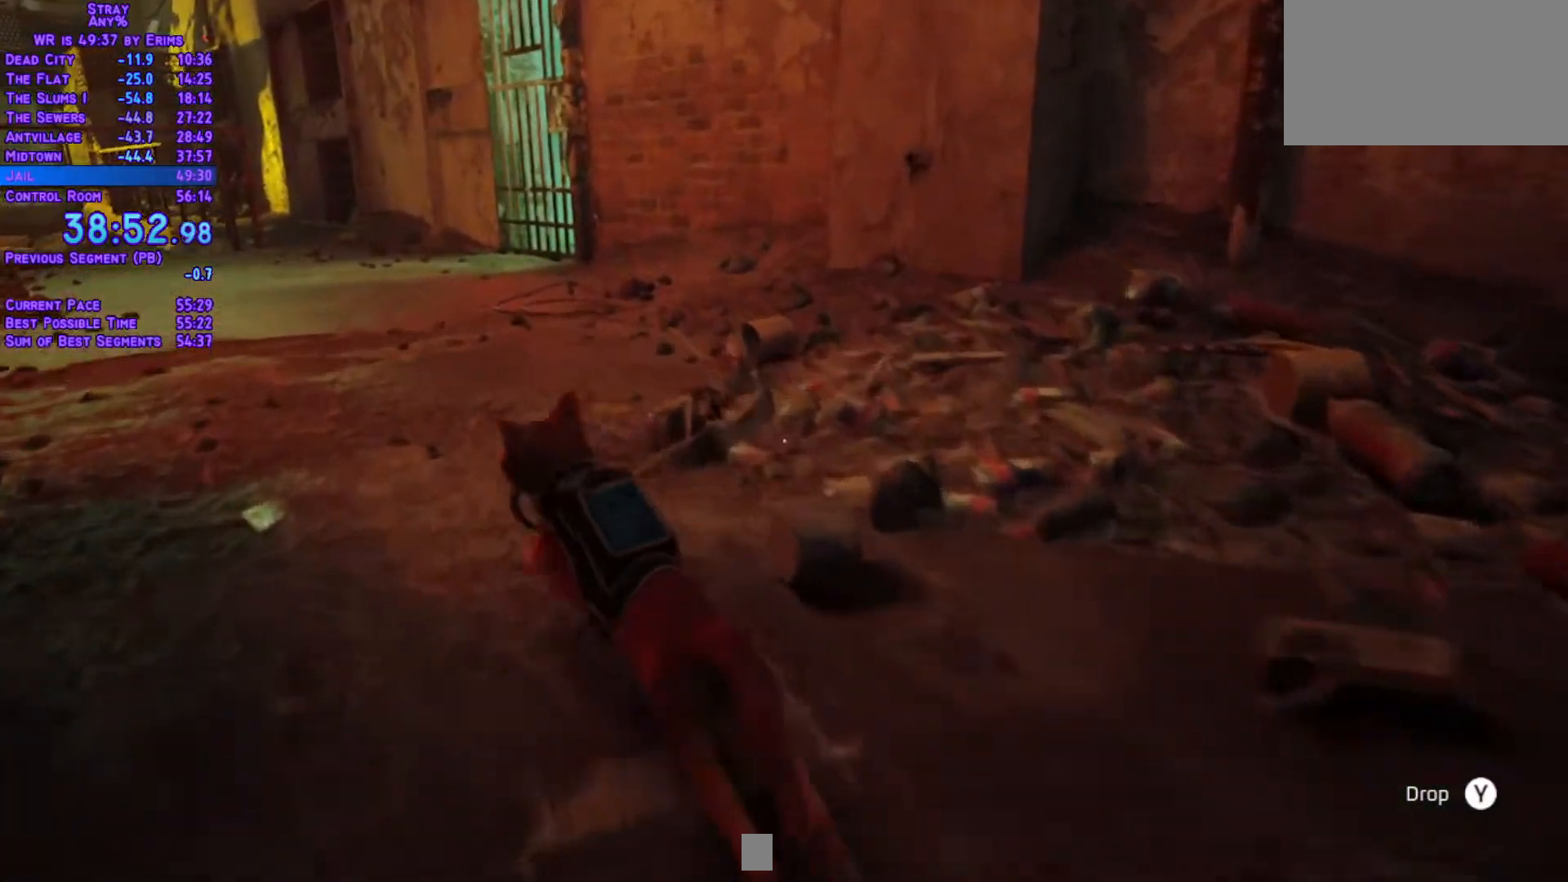
{"dt_ms": 1000, "buttons": ["L1", "DPAD_UP"], "left_stick": "center", "right_stick": "center", "events": [[33, "DPAD_LEFT", "up"], [317, "DPAD_LEFT", "down"], [617, "DPAD_LEFT", "up"]]}
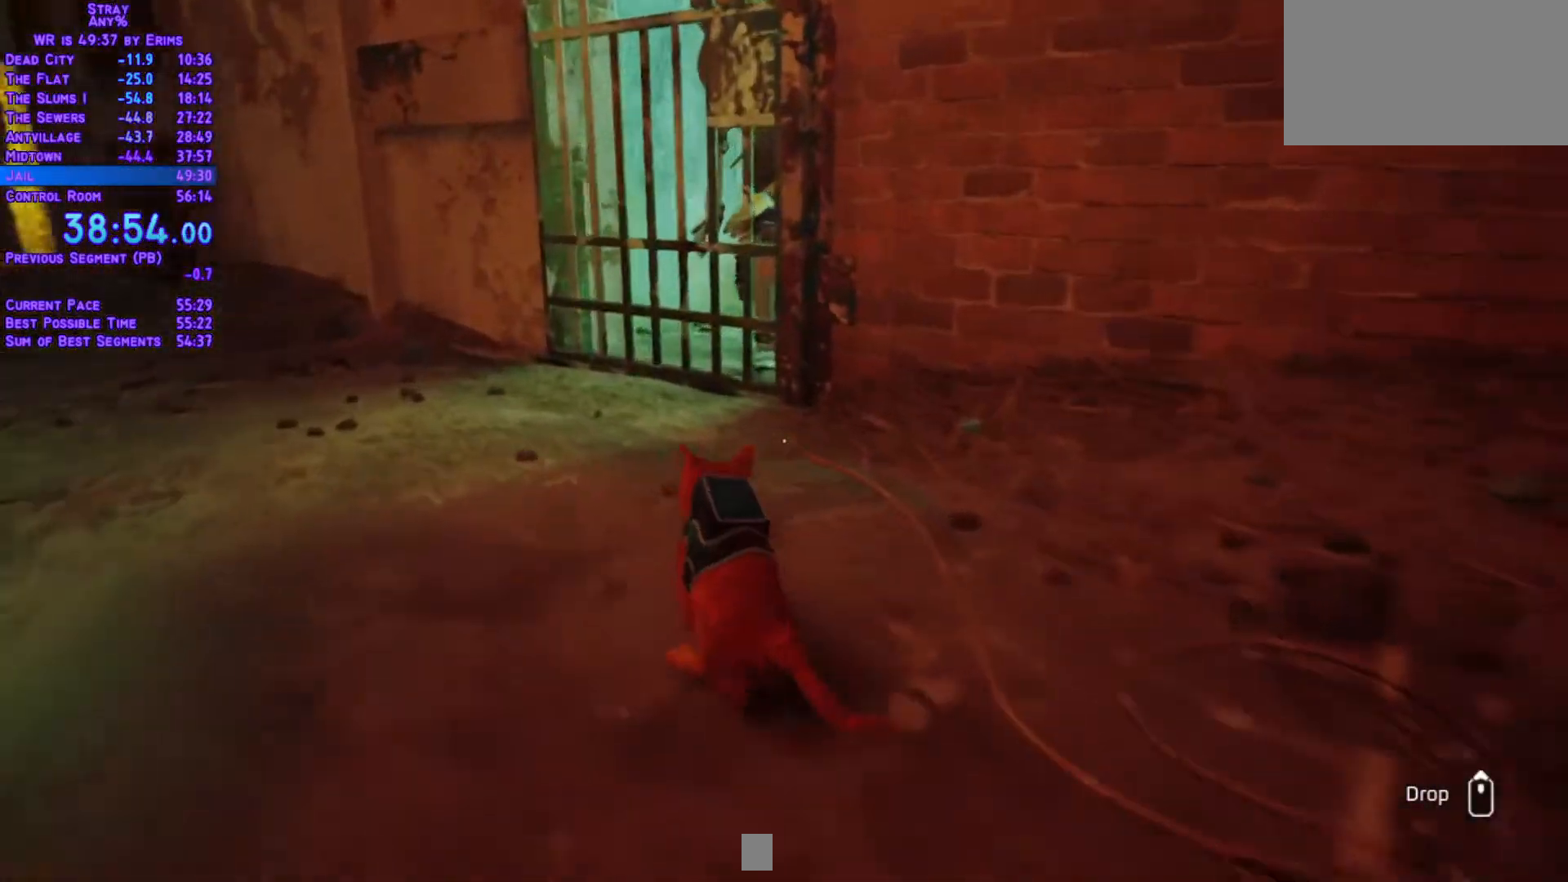
{"dt_ms": 1000, "buttons": [], "left_stick": "center", "right_stick": "center"}
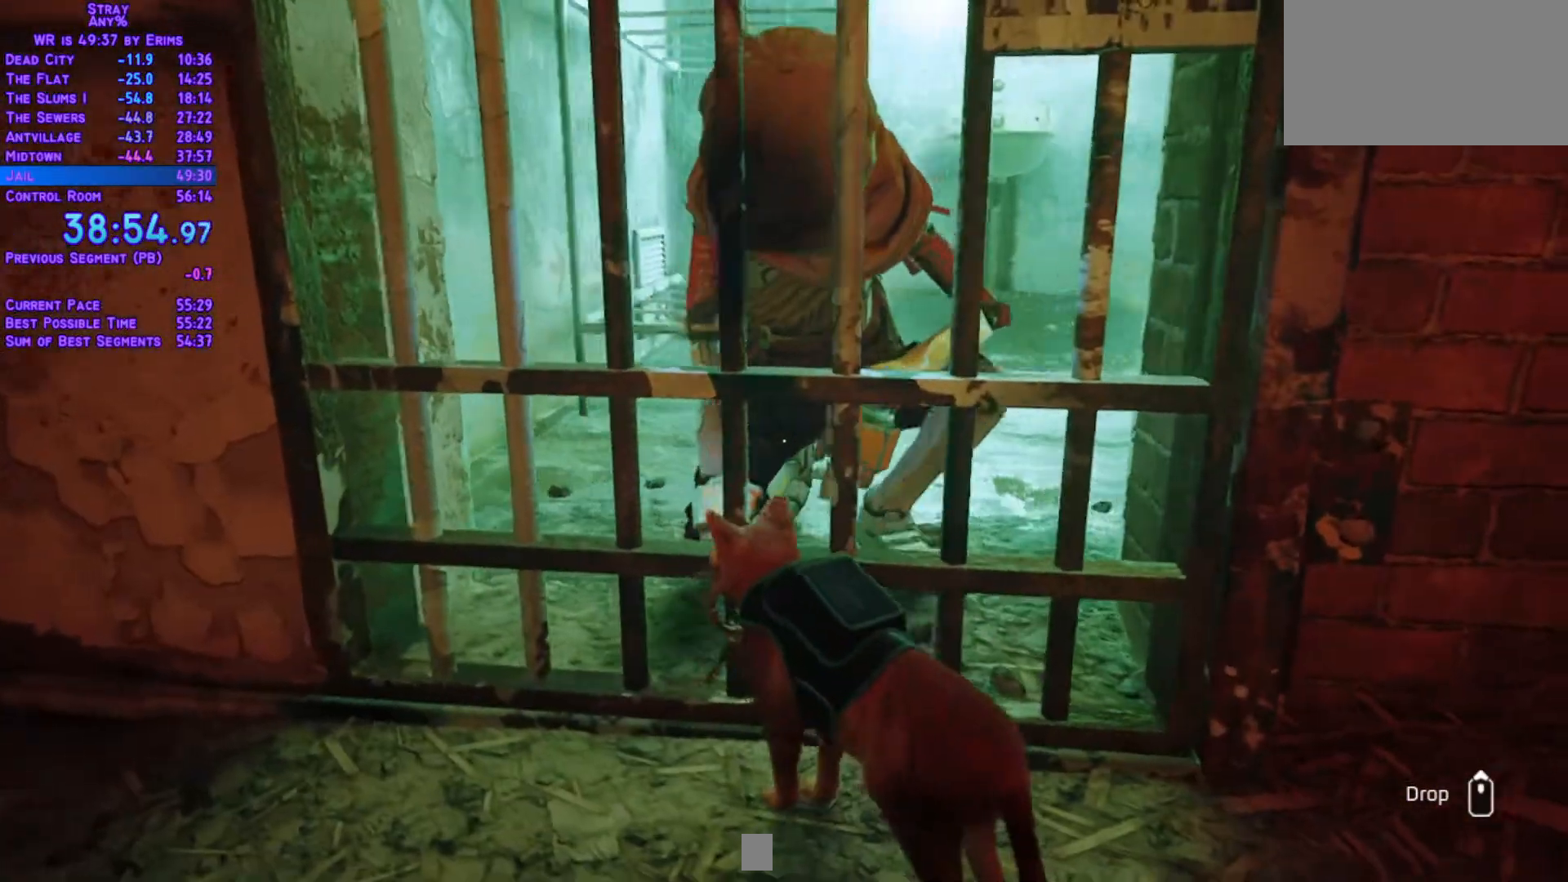
{"dt_ms": 500, "buttons": [], "left_stick": "center", "right_stick": "center", "events": [[167, "DPAD_RIGHT", "down"], [200, "DPAD_UP", "down"], [250, "DPAD_RIGHT", "up"], [300, "DPAD_UP", "up"]]}